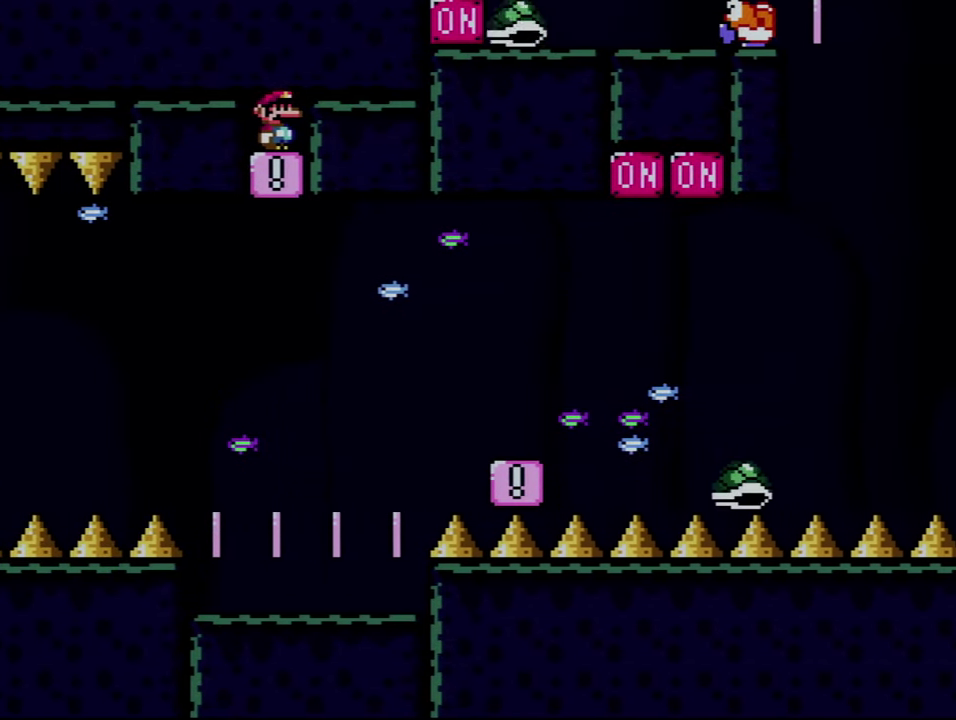
Gameplay with a controller (Nintendo layout); each line is a JSON object with the inputs held at the frame after it. "events" lists button and stick changes between this image and that frame as [ms after this image, input, new state], when the widget could be followed in between. Not read: L3 R3.
{"buttons": ["B", "Y", "DPAD_RIGHT"], "events": [[367, "DPAD_RIGHT", "down"], [500, "B", "down"]]}
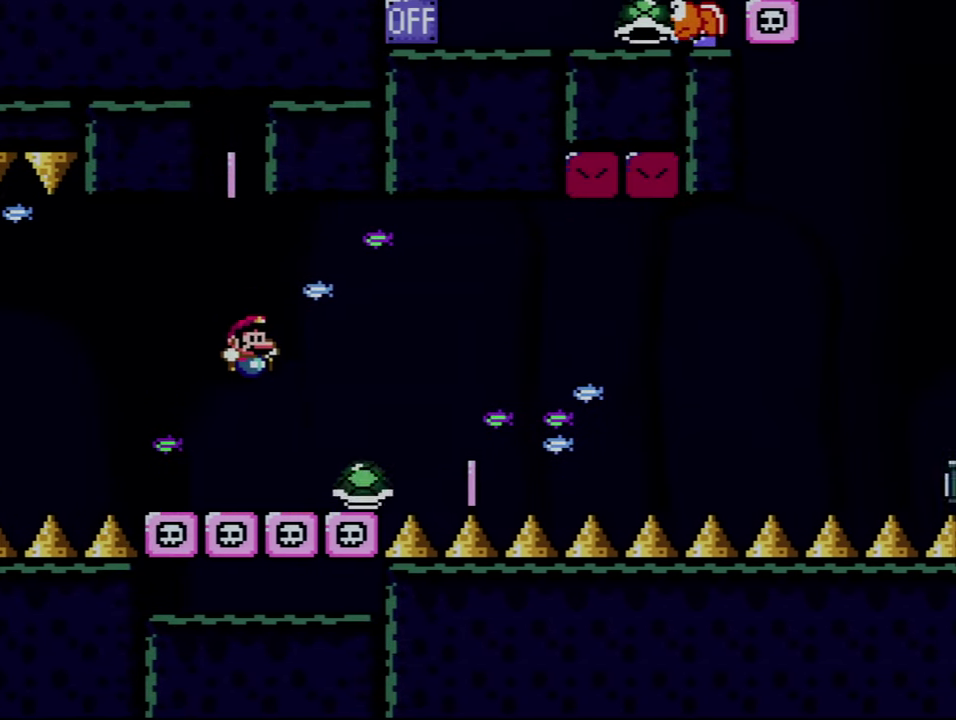
{"buttons": ["B", "Y"], "events": [[150, "DPAD_RIGHT", "up"], [183, "DPAD_LEFT", "down"], [317, "B", "up"], [433, "B", "down"], [467, "DPAD_LEFT", "up"]]}
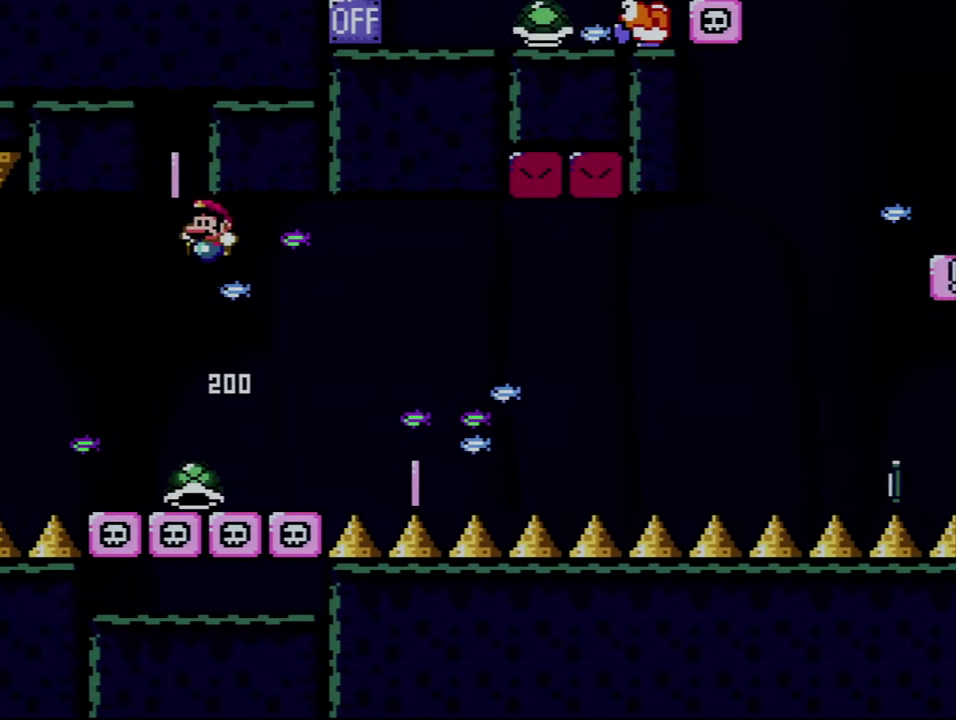
{"buttons": ["Y"], "events": [[50, "DPAD_RIGHT", "down"], [250, "DPAD_RIGHT", "up"], [317, "DPAD_LEFT", "down"], [434, "DPAD_LEFT", "up"], [500, "B", "up"]]}
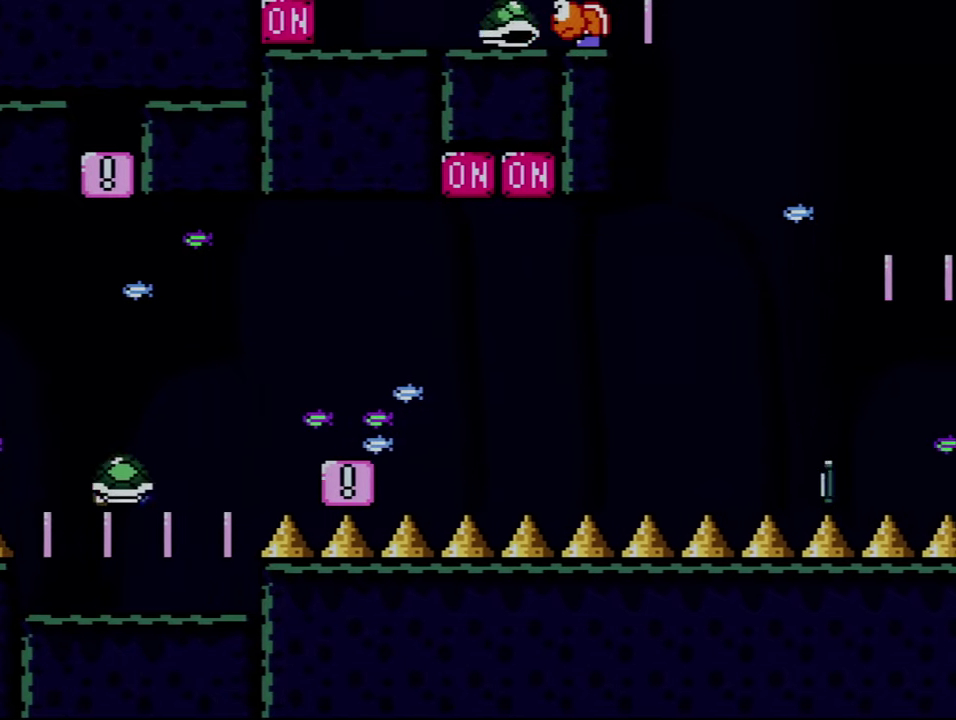
{"buttons": ["B", "Y", "DPAD_RIGHT"], "events": [[17, "DPAD_RIGHT", "down"], [250, "B", "down"]]}
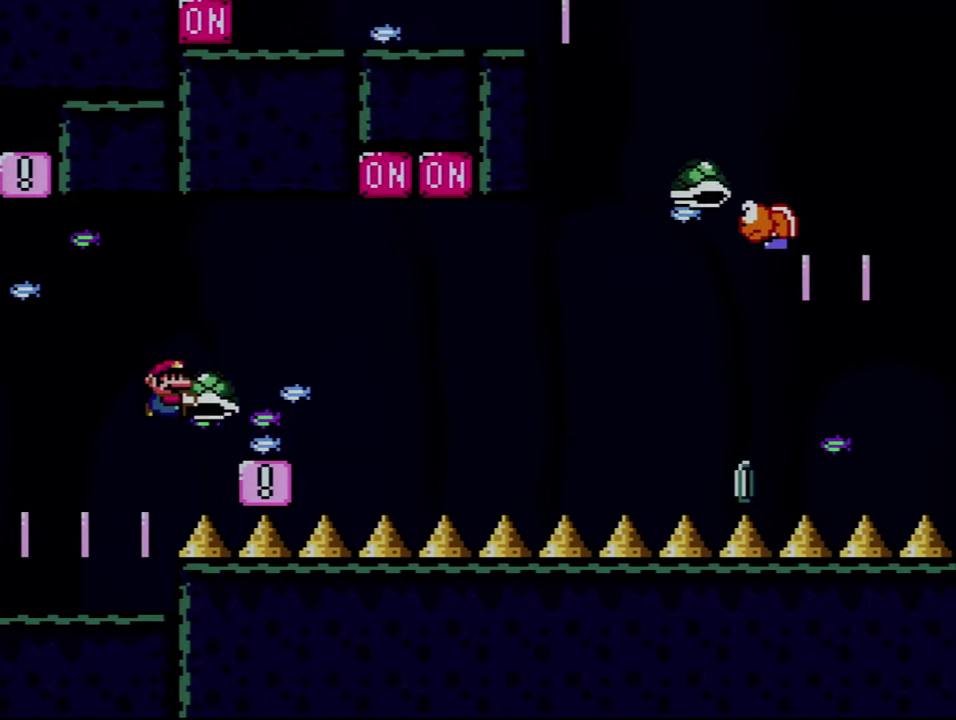
{"buttons": ["Y"], "events": [[100, "DPAD_RIGHT", "up"], [150, "B", "up"], [150, "DPAD_LEFT", "down"], [334, "DPAD_LEFT", "up"]]}
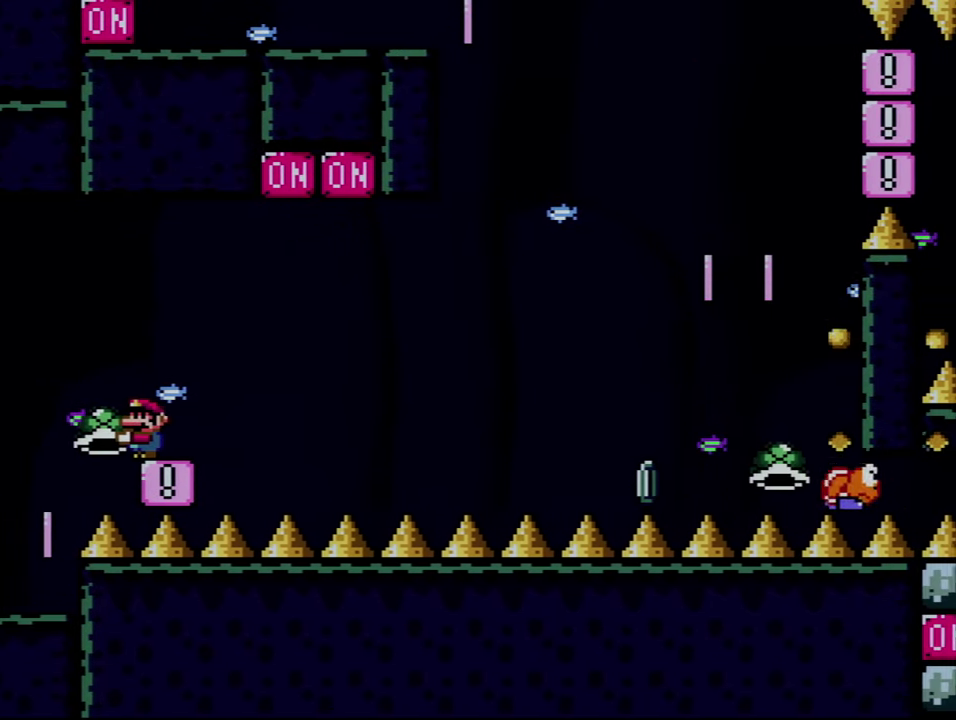
{"buttons": ["B", "Y", "DPAD_RIGHT"], "events": [[150, "DPAD_RIGHT", "down"], [384, "B", "down"]]}
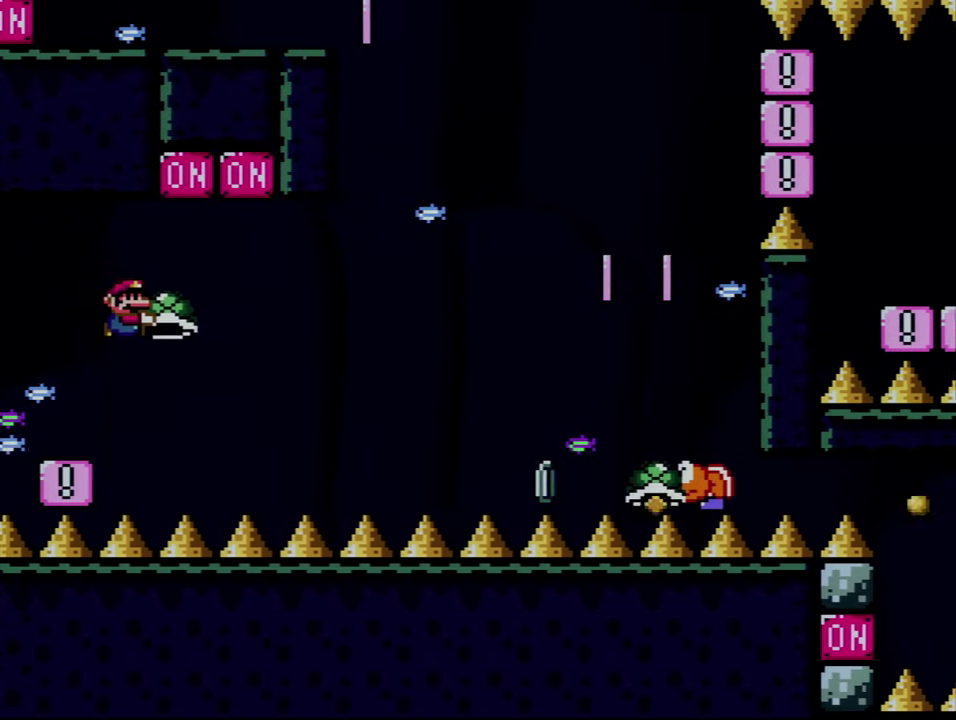
{"buttons": ["B", "Y", "DPAD_RIGHT"], "events": [[184, "Y", "up"], [334, "Y", "down"]]}
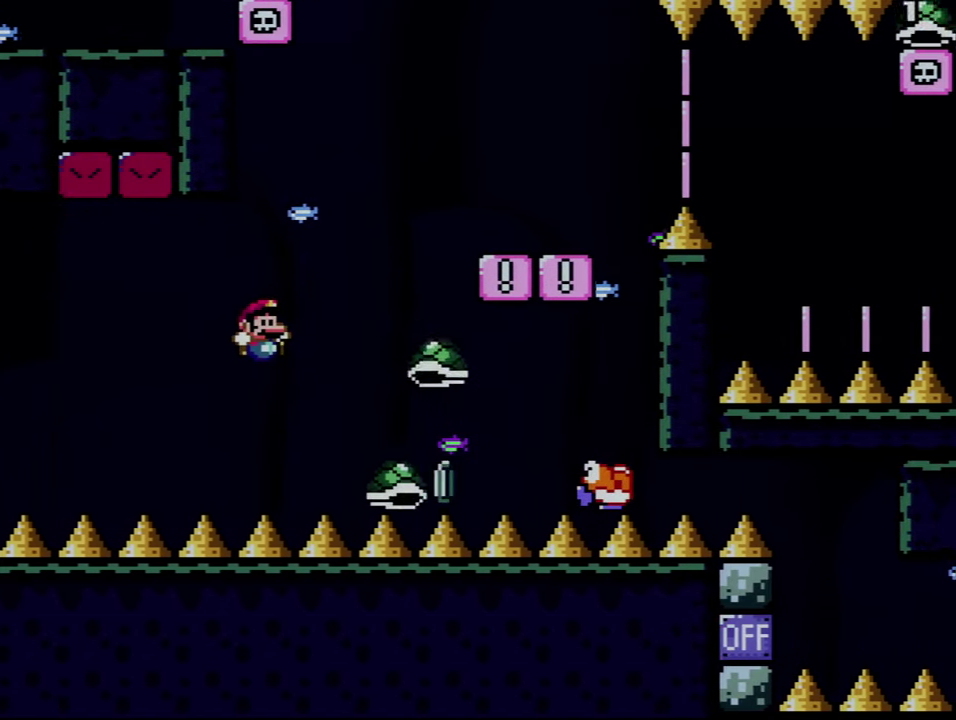
{"buttons": ["B", "Y", "DPAD_RIGHT"], "events": [[84, "DPAD_RIGHT", "up"], [117, "DPAD_LEFT", "down"], [217, "DPAD_LEFT", "up"], [217, "DPAD_RIGHT", "down"]]}
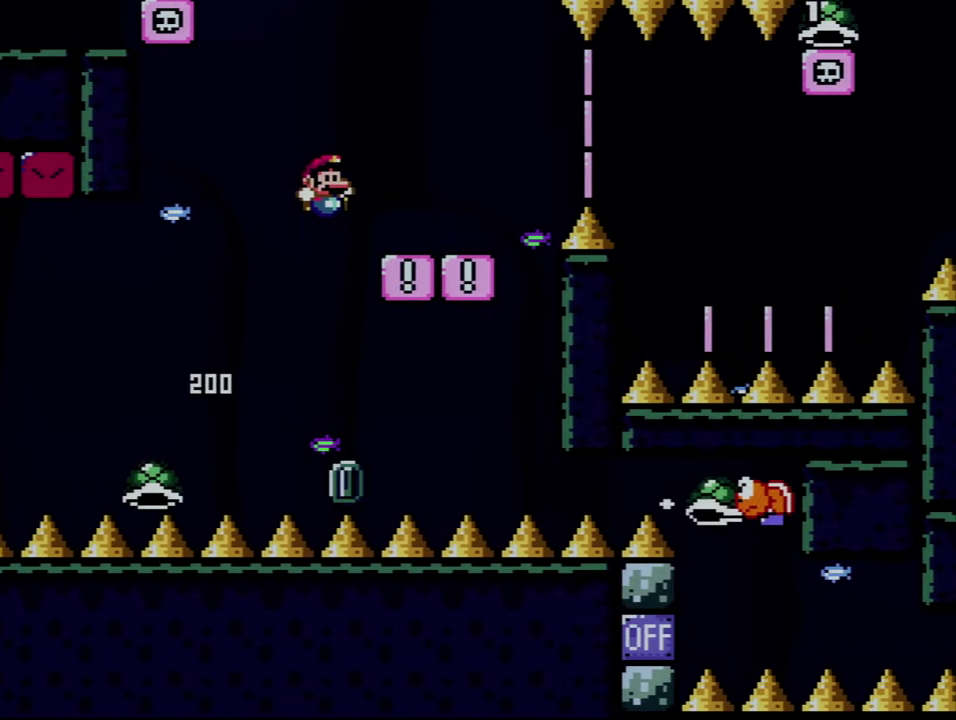
{"buttons": ["A", "X", "DPAD_RIGHT"], "events": [[117, "B", "up"], [117, "DPAD_LEFT", "down"], [117, "DPAD_RIGHT", "up"], [150, "X", "down"], [150, "Y", "up"], [217, "X", "up"], [250, "DPAD_LEFT", "up"], [250, "DPAD_RIGHT", "down"], [284, "X", "down"], [434, "A", "down"]]}
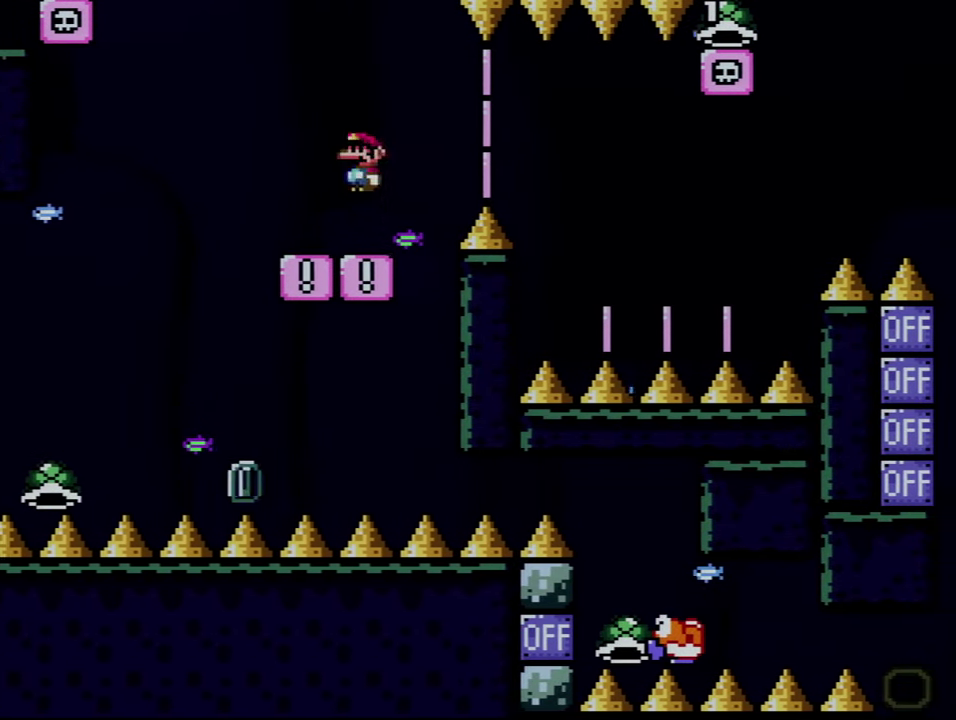
{"buttons": ["A", "X", "DPAD_LEFT"], "events": [[67, "A", "up"], [184, "A", "down"], [434, "DPAD_RIGHT", "up"], [500, "DPAD_LEFT", "down"]]}
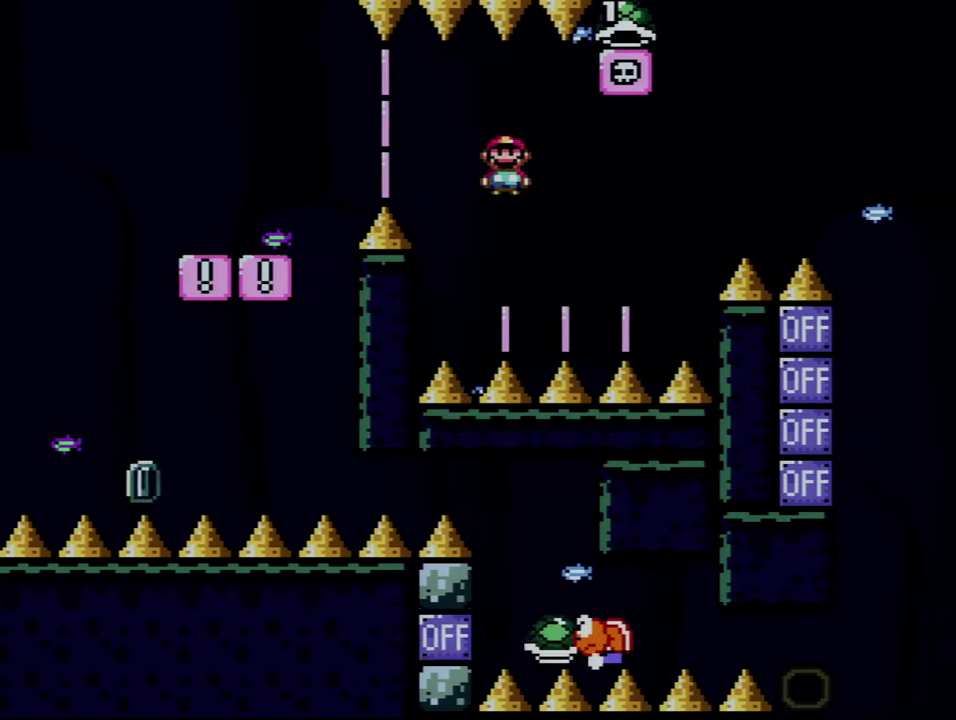
{"buttons": ["Y", "DPAD_RIGHT"], "events": [[100, "A", "up"], [150, "X", "up"], [150, "Y", "down"], [350, "DPAD_LEFT", "up"], [350, "DPAD_RIGHT", "down"]]}
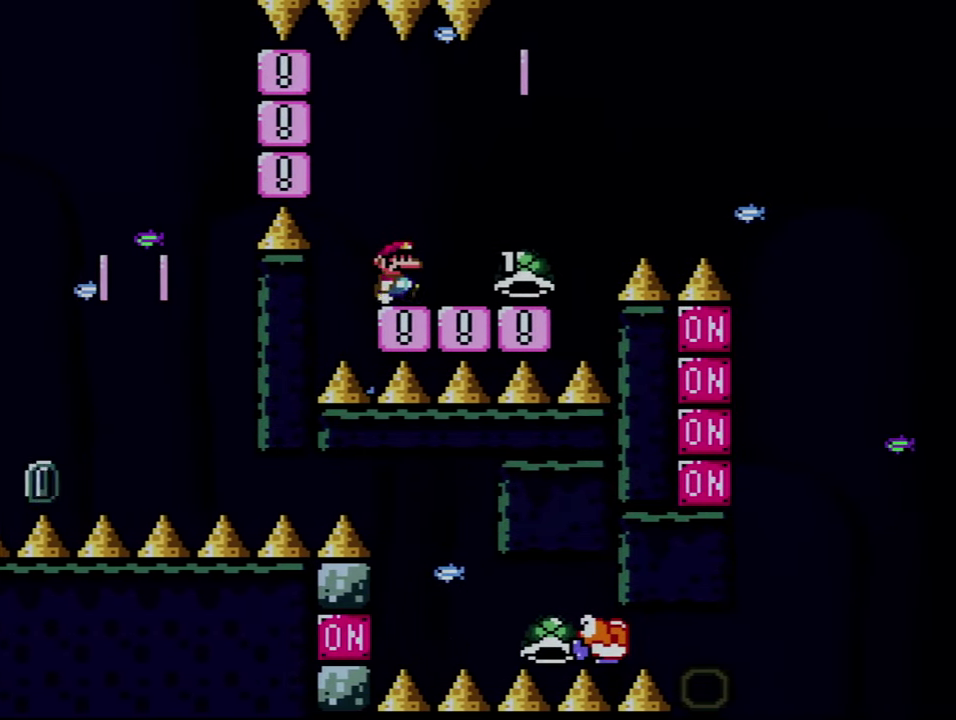
{"buttons": ["B", "Y", "DPAD_RIGHT"], "events": [[400, "B", "down"]]}
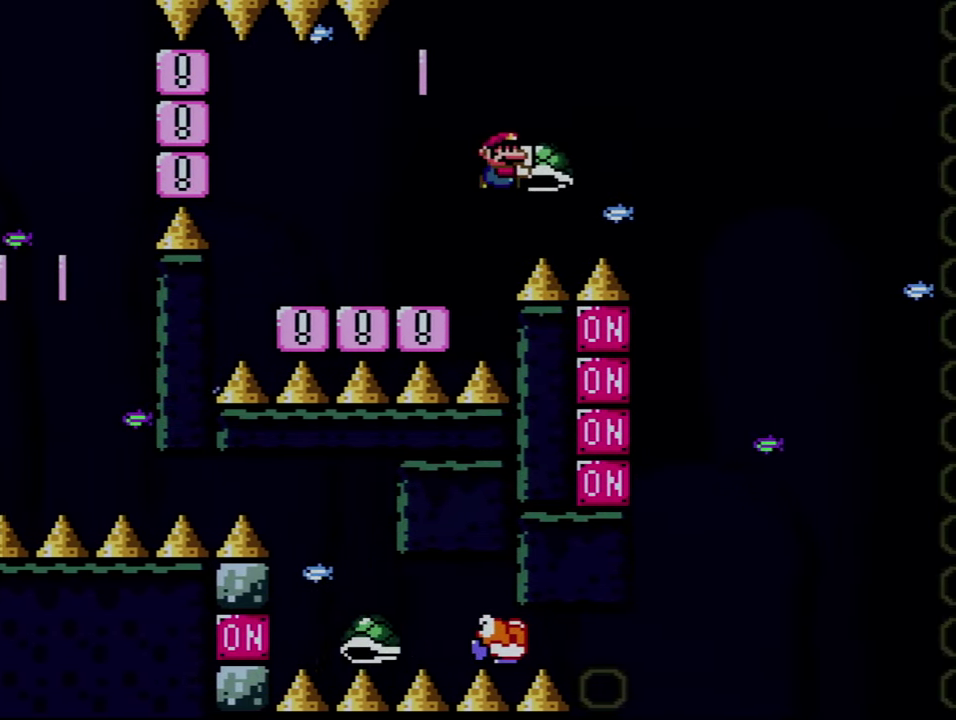
{"buttons": ["B", "DPAD_DOWN"], "events": [[216, "DPAD_RIGHT", "up"], [250, "DPAD_LEFT", "down"], [316, "DPAD_DOWN", "down"], [333, "DPAD_LEFT", "up"], [333, "Y", "up"]]}
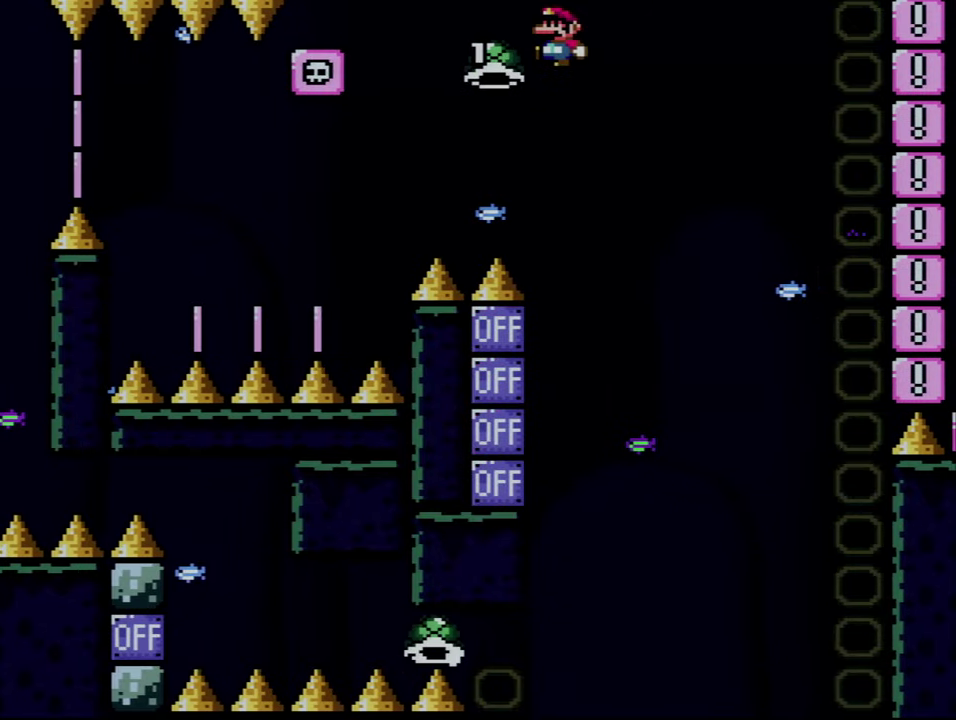
{"buttons": [], "events": [[66, "DPAD_DOWN", "up"], [250, "DPAD_LEFT", "down"], [316, "B", "up"], [366, "DPAD_LEFT", "up"]]}
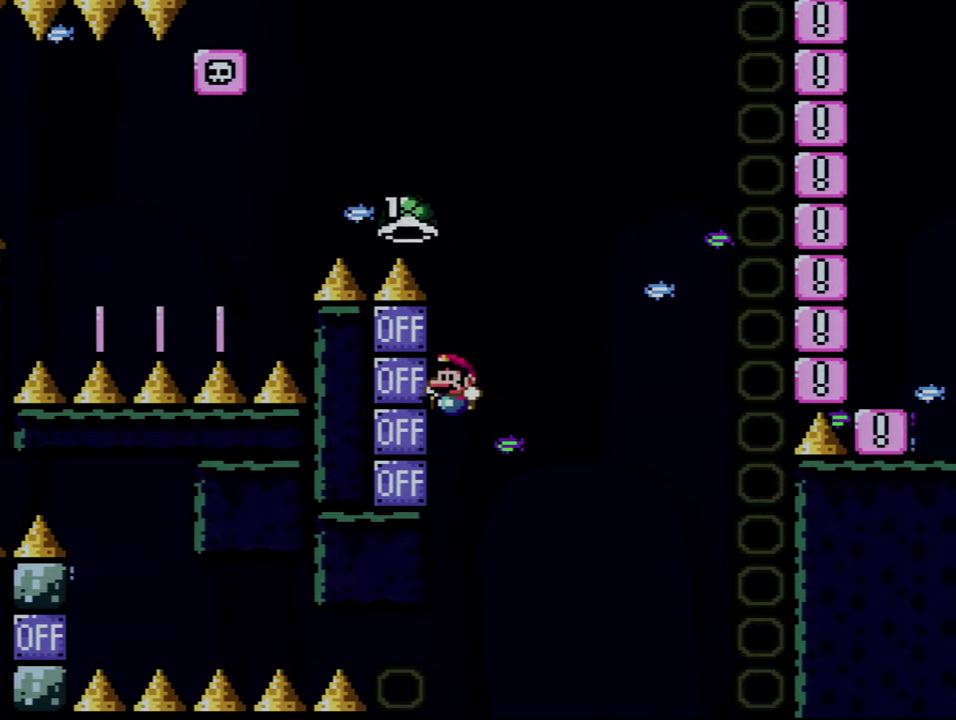
{"buttons": ["A"], "events": [[33, "A", "down"], [33, "DPAD_LEFT", "down"], [183, "A", "up"], [183, "DPAD_LEFT", "up"], [250, "A", "down"], [333, "A", "up"], [433, "A", "down"]]}
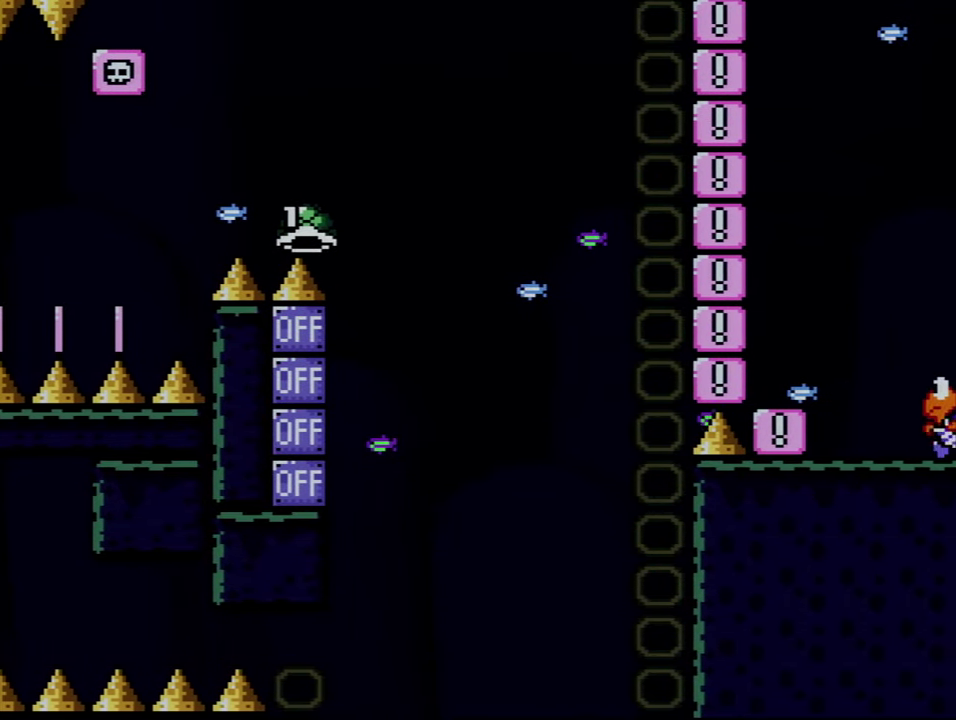
{"buttons": ["B"], "events": [[33, "A", "up"], [83, "A", "down"], [216, "A", "up"], [283, "A", "down"], [400, "A", "up"], [500, "B", "down"]]}
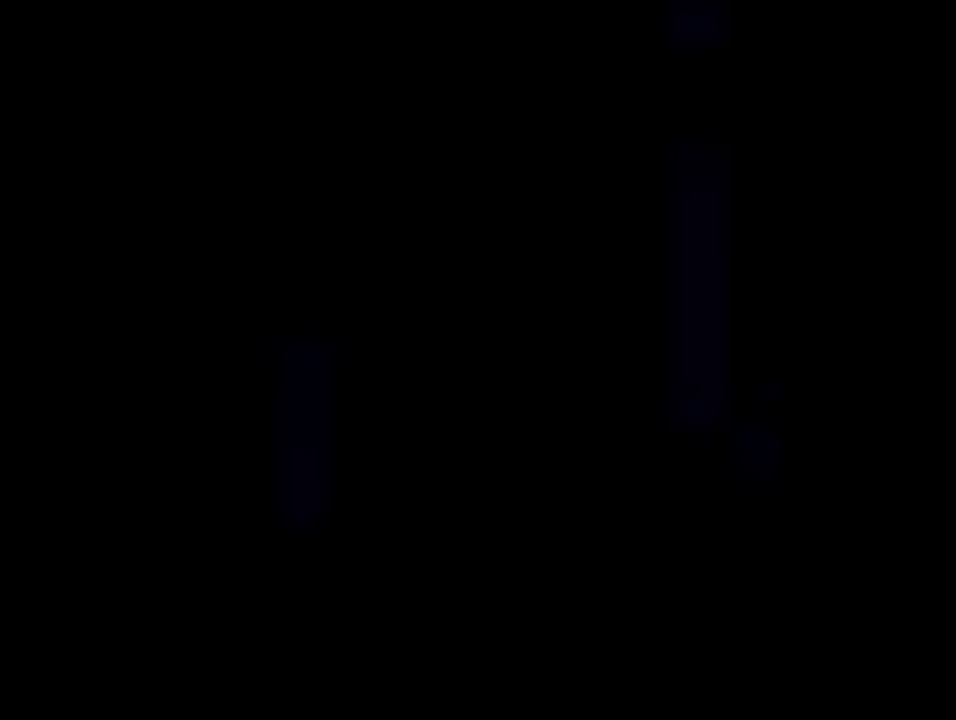
{"buttons": [], "events": [[250, "B", "up"]]}
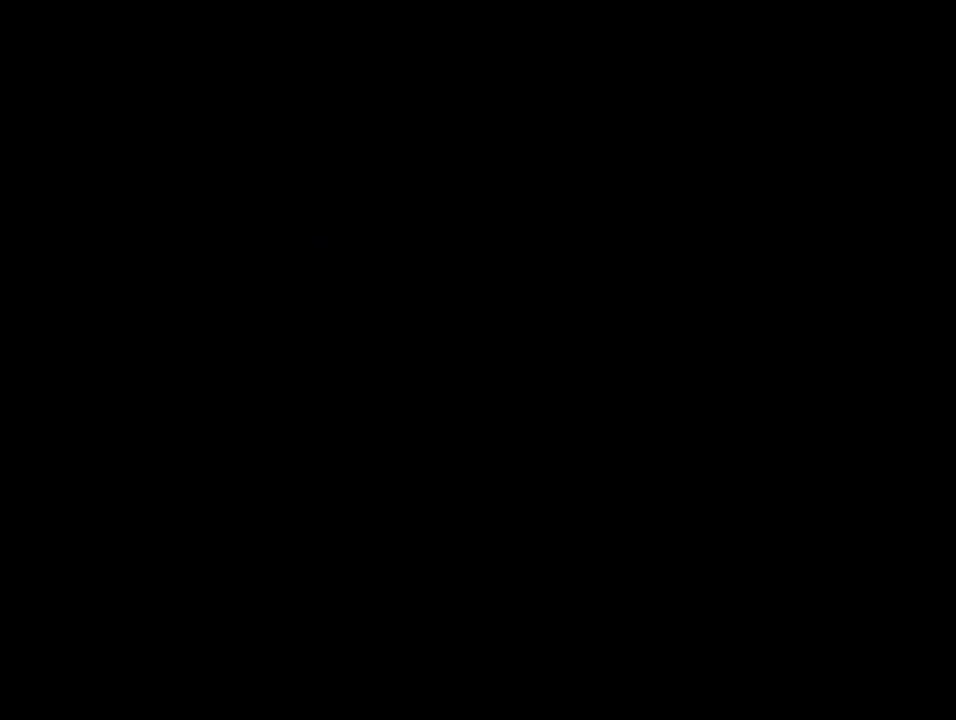
{"buttons": ["Y"], "events": [[400, "Y", "down"]]}
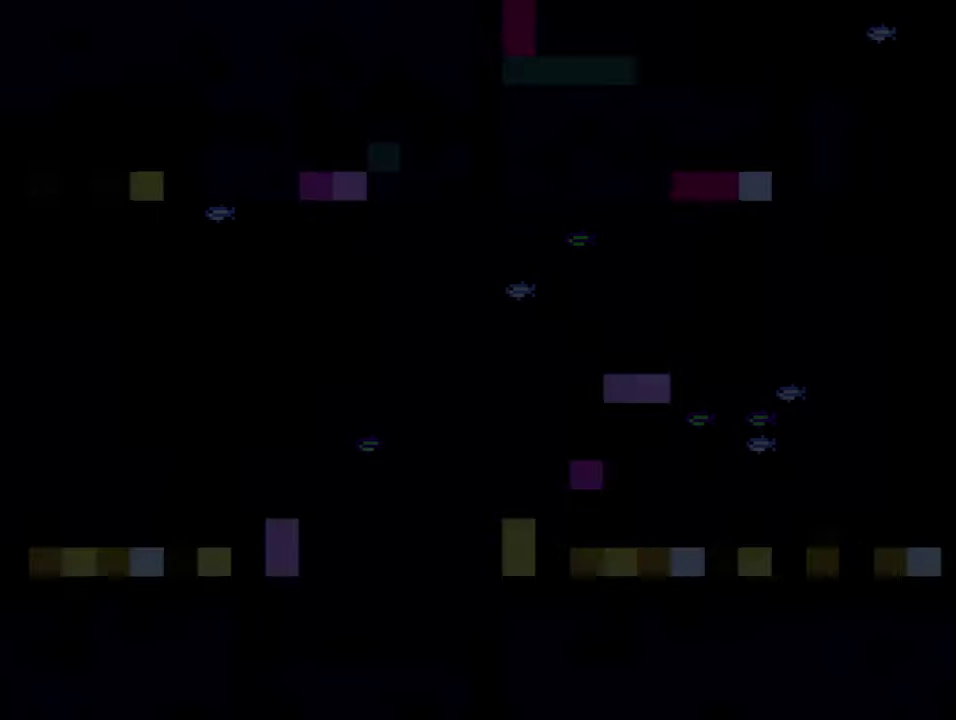
{"buttons": ["Y"], "events": []}
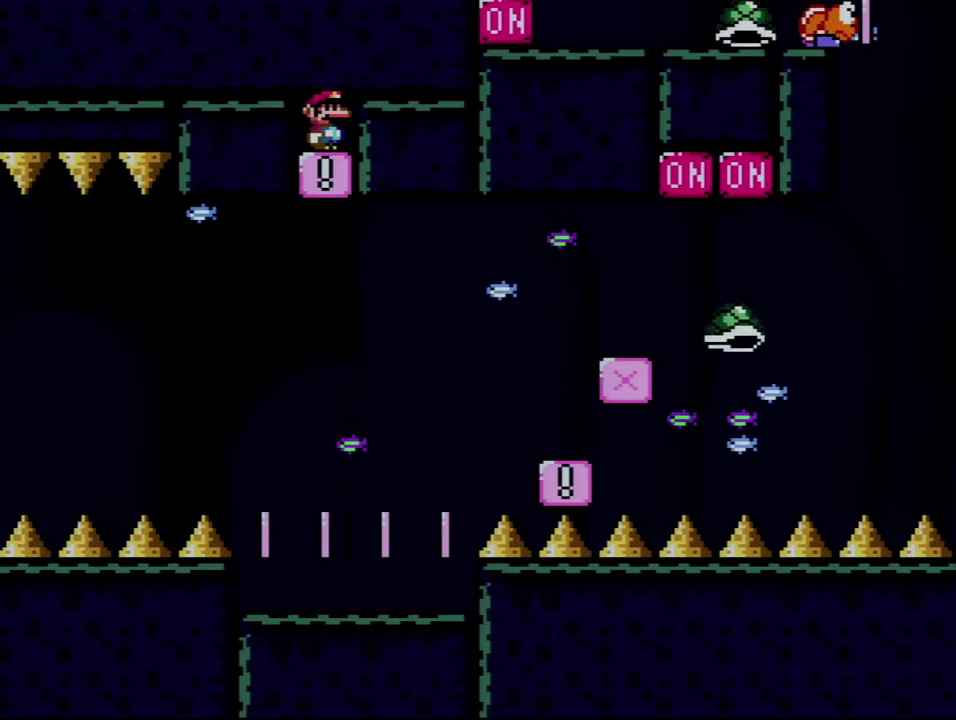
{"buttons": ["Y"], "events": []}
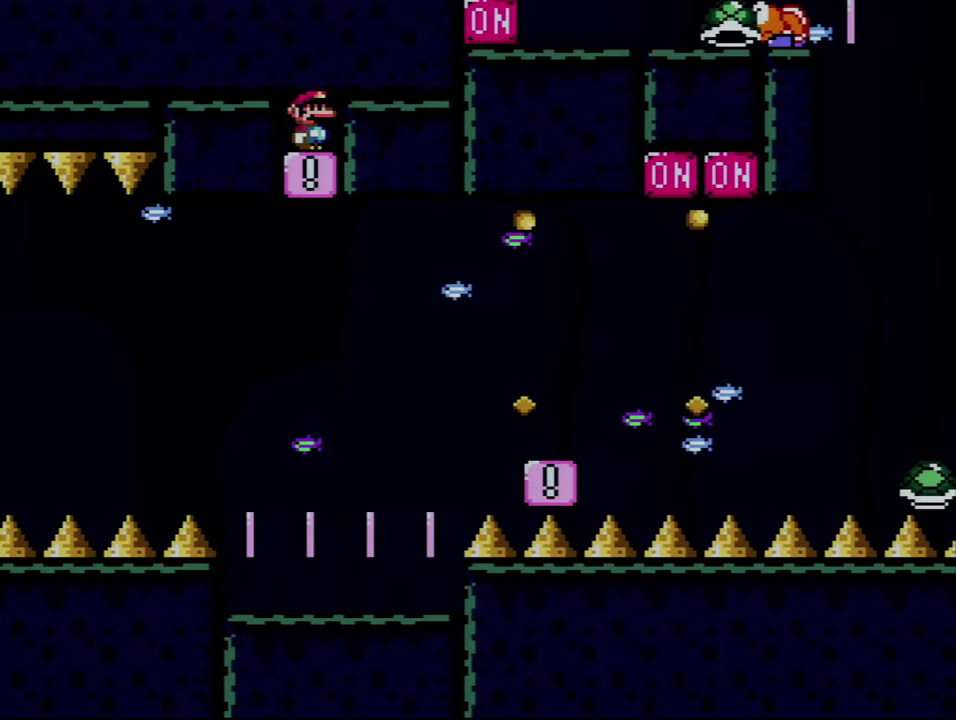
{"buttons": ["Y"], "events": []}
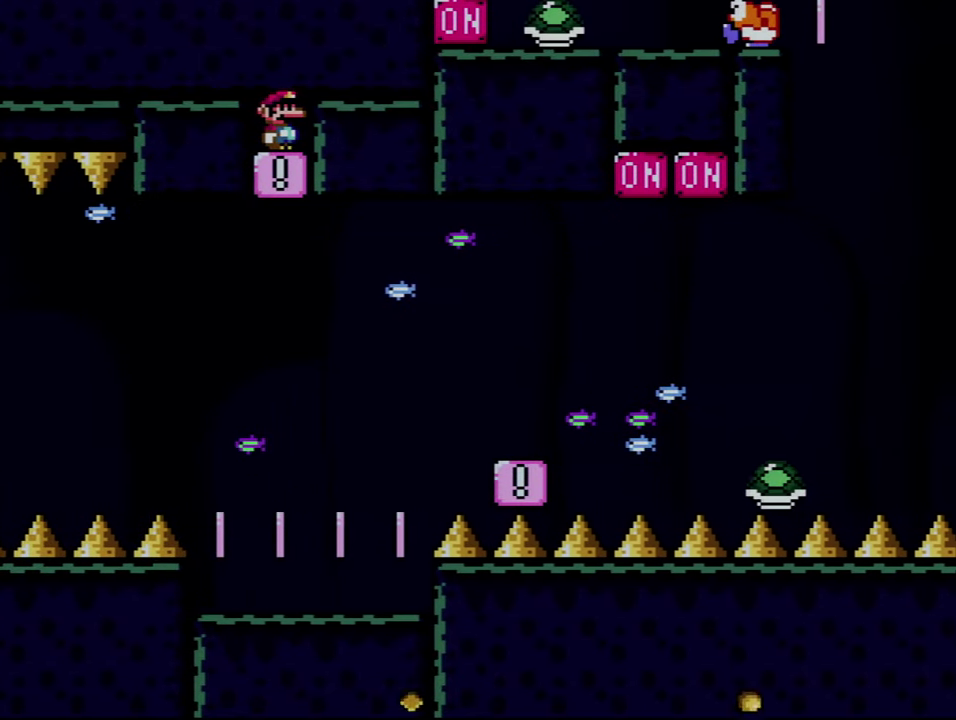
{"buttons": ["Y", "DPAD_RIGHT"], "events": [[350, "DPAD_RIGHT", "down"]]}
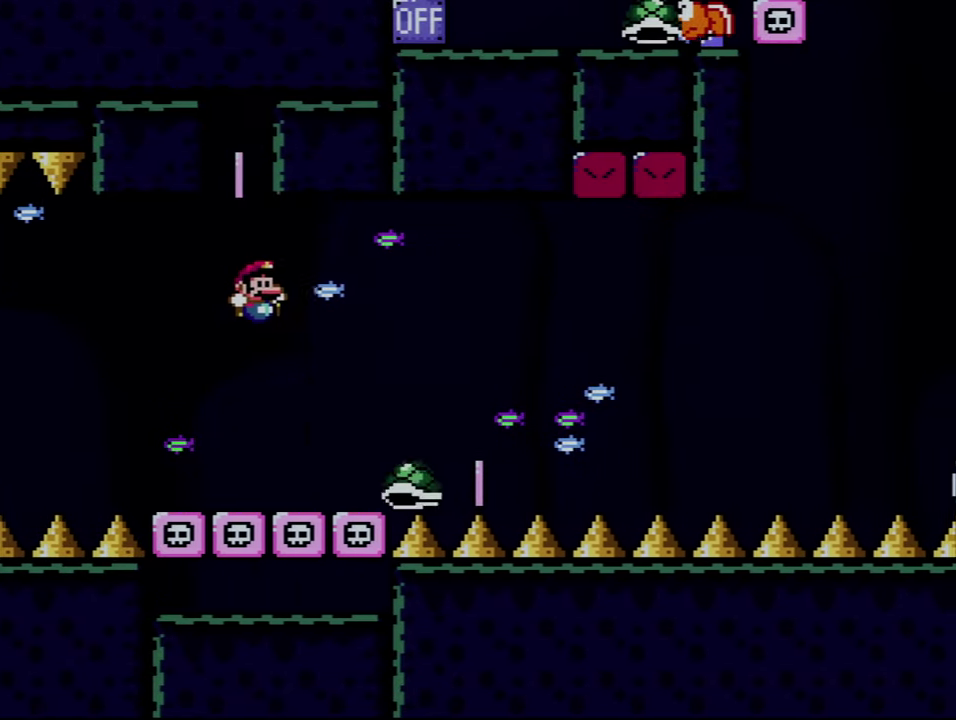
{"buttons": ["B", "Y", "DPAD_LEFT"], "events": [[66, "B", "down"], [150, "DPAD_LEFT", "down"], [150, "DPAD_RIGHT", "up"], [367, "B", "up"], [500, "B", "down"]]}
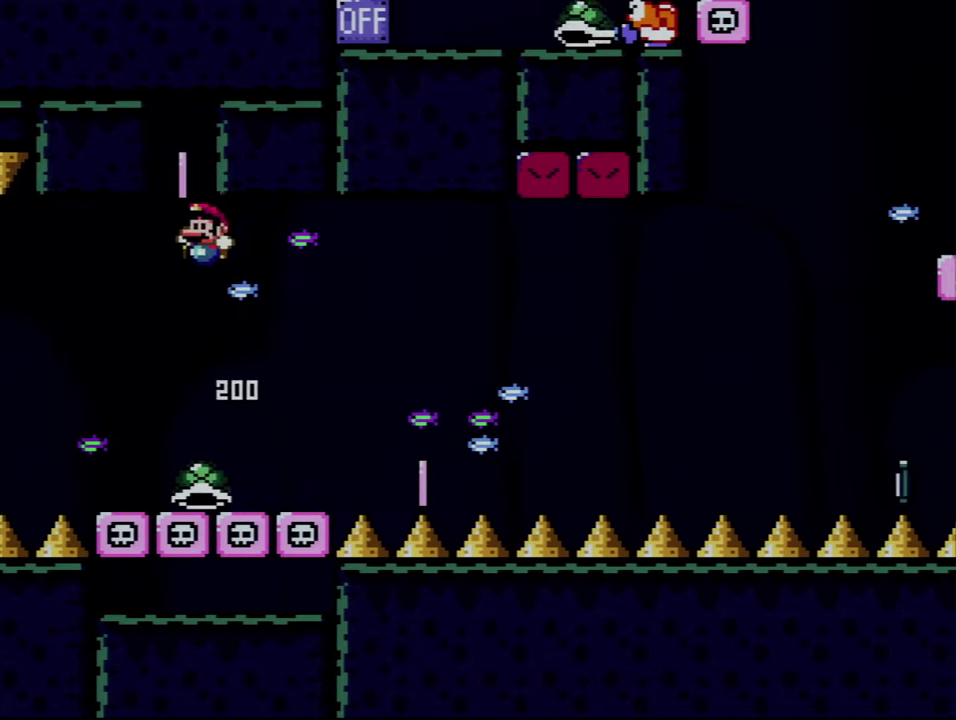
{"buttons": ["B", "Y", "DPAD_LEFT"], "events": [[33, "DPAD_LEFT", "up"], [100, "DPAD_RIGHT", "down"], [333, "DPAD_RIGHT", "up"], [400, "DPAD_LEFT", "down"]]}
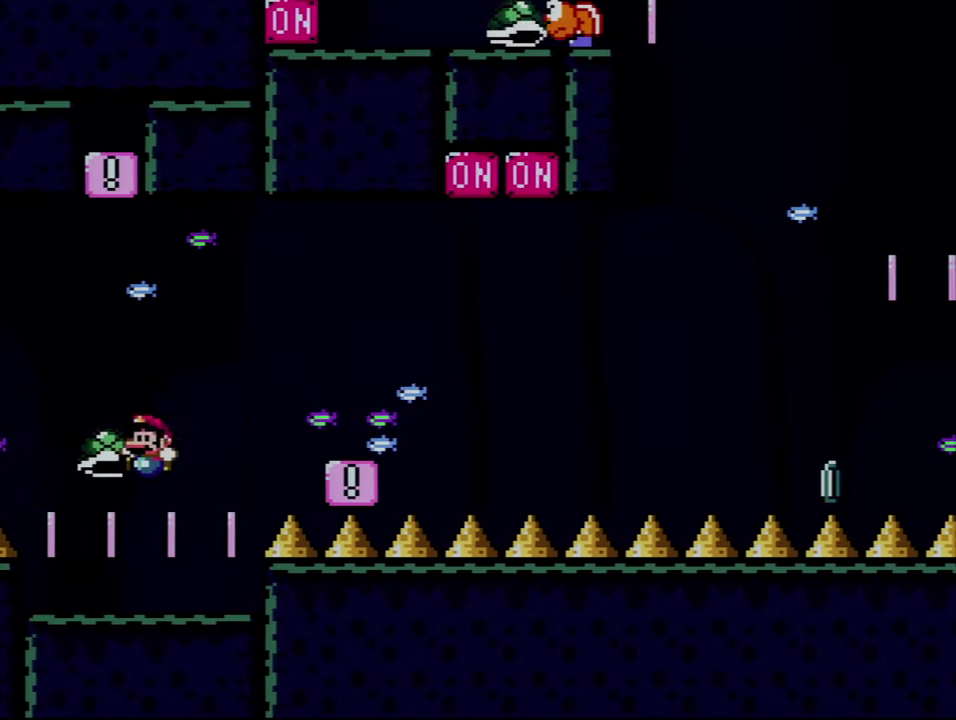
{"buttons": ["B", "Y", "DPAD_RIGHT"], "events": [[33, "B", "up"], [100, "DPAD_LEFT", "up"], [117, "DPAD_RIGHT", "down"], [317, "B", "down"]]}
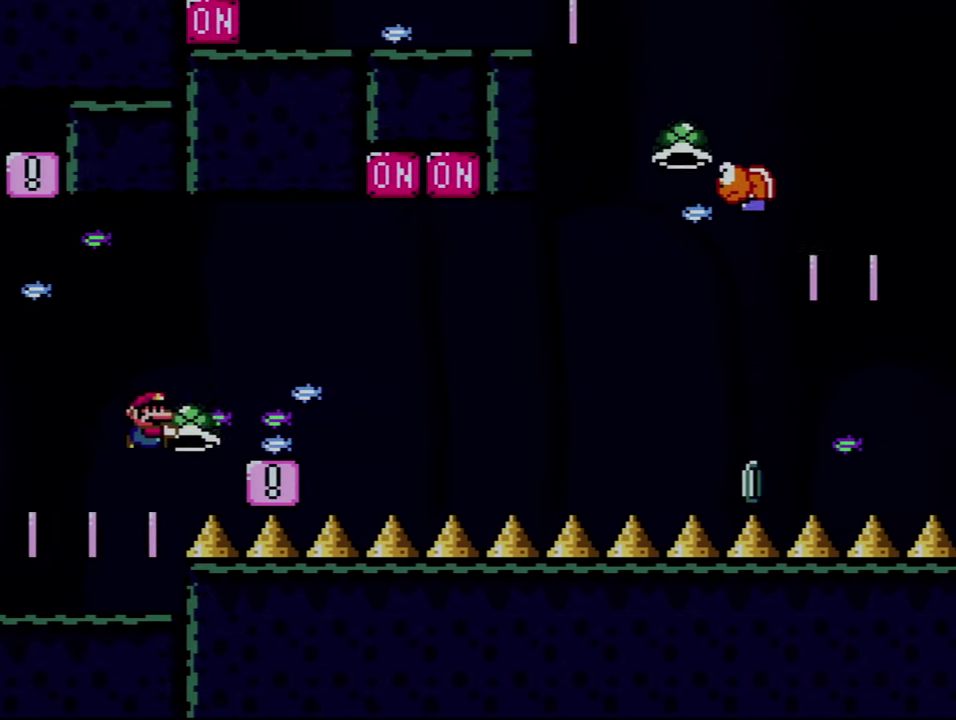
{"buttons": ["Y"], "events": [[183, "B", "up"], [183, "DPAD_RIGHT", "up"], [217, "DPAD_LEFT", "down"], [367, "DPAD_LEFT", "up"]]}
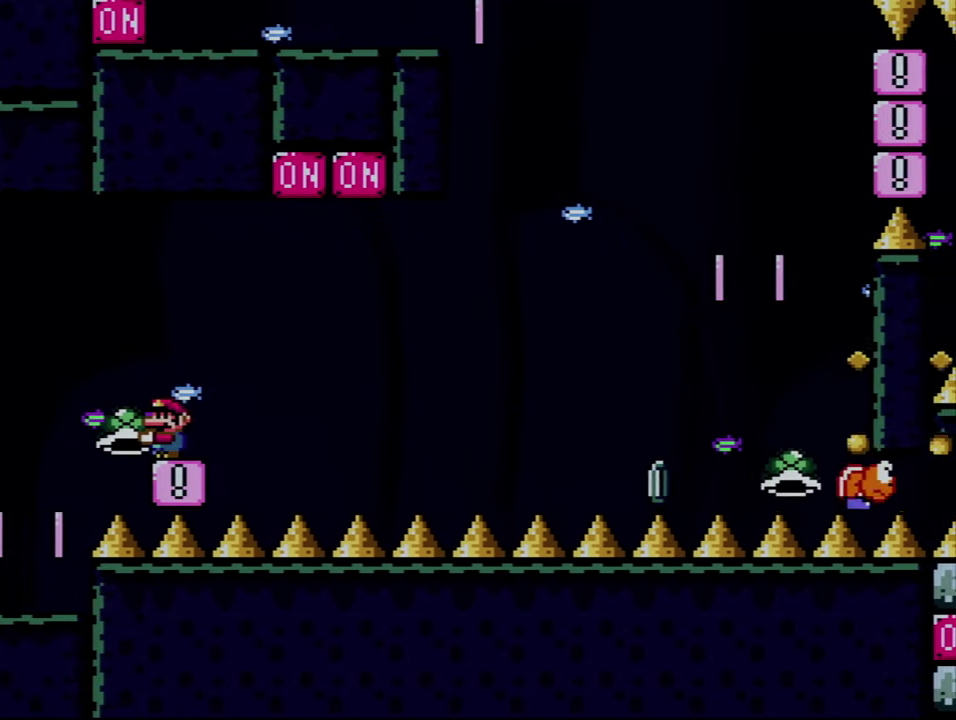
{"buttons": ["B", "Y", "DPAD_RIGHT"], "events": [[250, "DPAD_RIGHT", "down"], [467, "B", "down"]]}
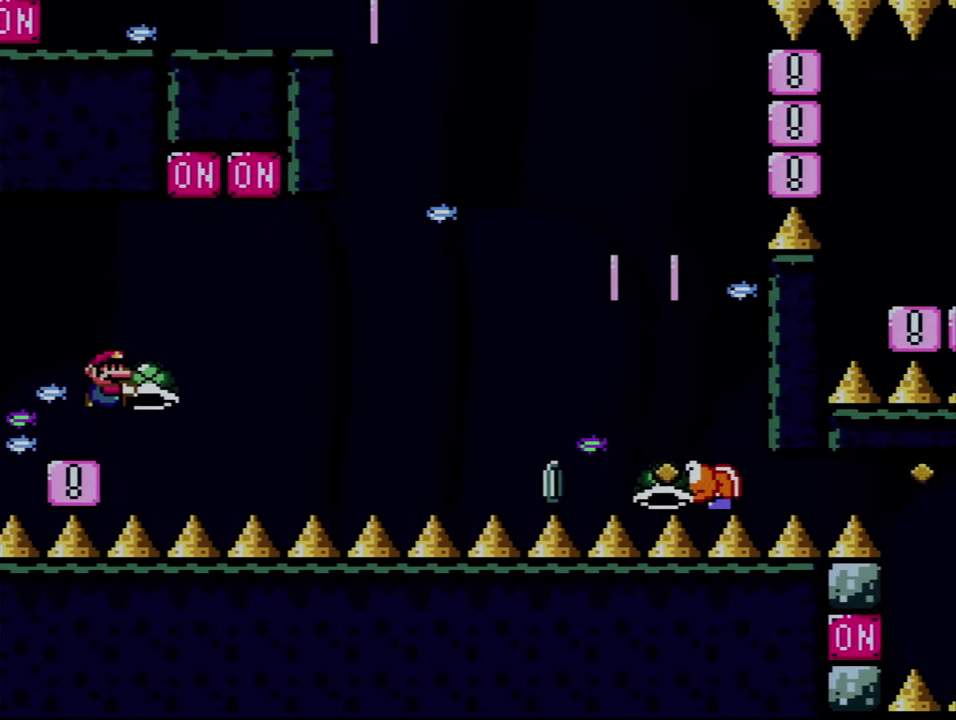
{"buttons": ["B", "Y", "DPAD_RIGHT"], "events": [[283, "Y", "up"], [433, "Y", "down"]]}
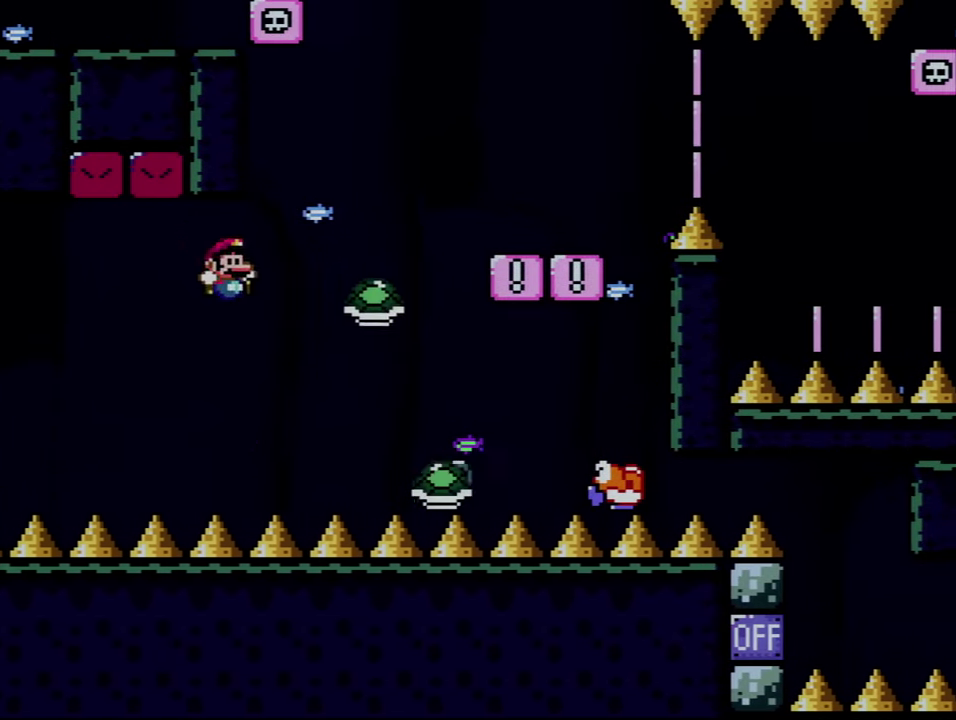
{"buttons": ["B", "Y", "DPAD_RIGHT"], "events": [[117, "DPAD_LEFT", "down"], [117, "DPAD_RIGHT", "up"], [250, "DPAD_LEFT", "up"], [250, "DPAD_RIGHT", "down"]]}
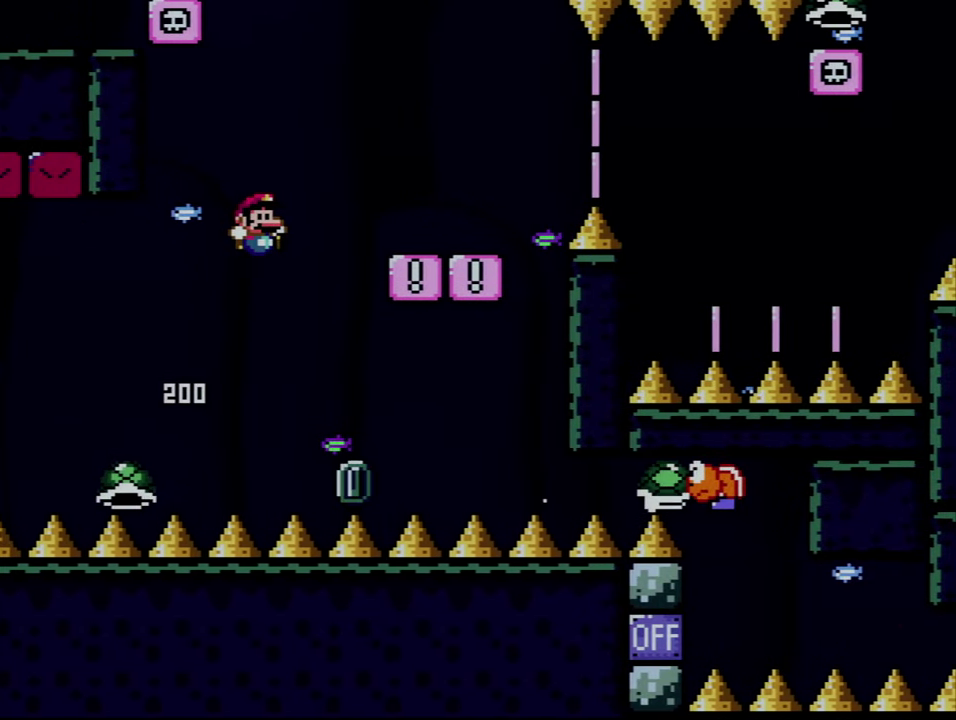
{"buttons": ["X", "DPAD_RIGHT"], "events": [[250, "DPAD_RIGHT", "up"], [283, "DPAD_LEFT", "down"], [317, "B", "up"], [317, "X", "down"], [317, "Y", "up"], [367, "DPAD_LEFT", "up"], [367, "DPAD_RIGHT", "down"]]}